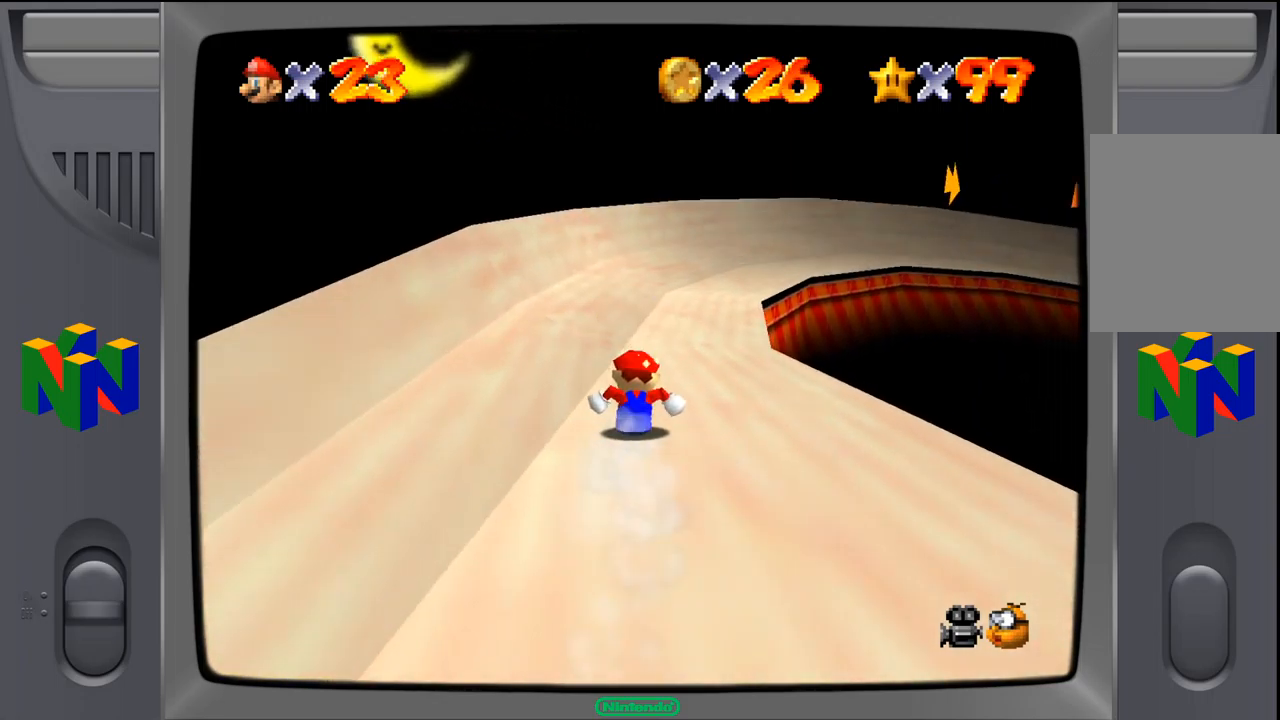
Gameplay with a controller (Nintendo layout); each line is a JSON object with the inputs held at the frame after it (dt_ms = milliseconds from this image to that frame). "events" lists button and stick changes between this image and that frame as [ms after this image, input, new state], when the widget could be followed in between. Not read: L1 L3 R1 R3.
{"dt_ms": 500, "buttons": [], "left_stick": "up-left", "events": [[450, "left_stick", "up-left"]]}
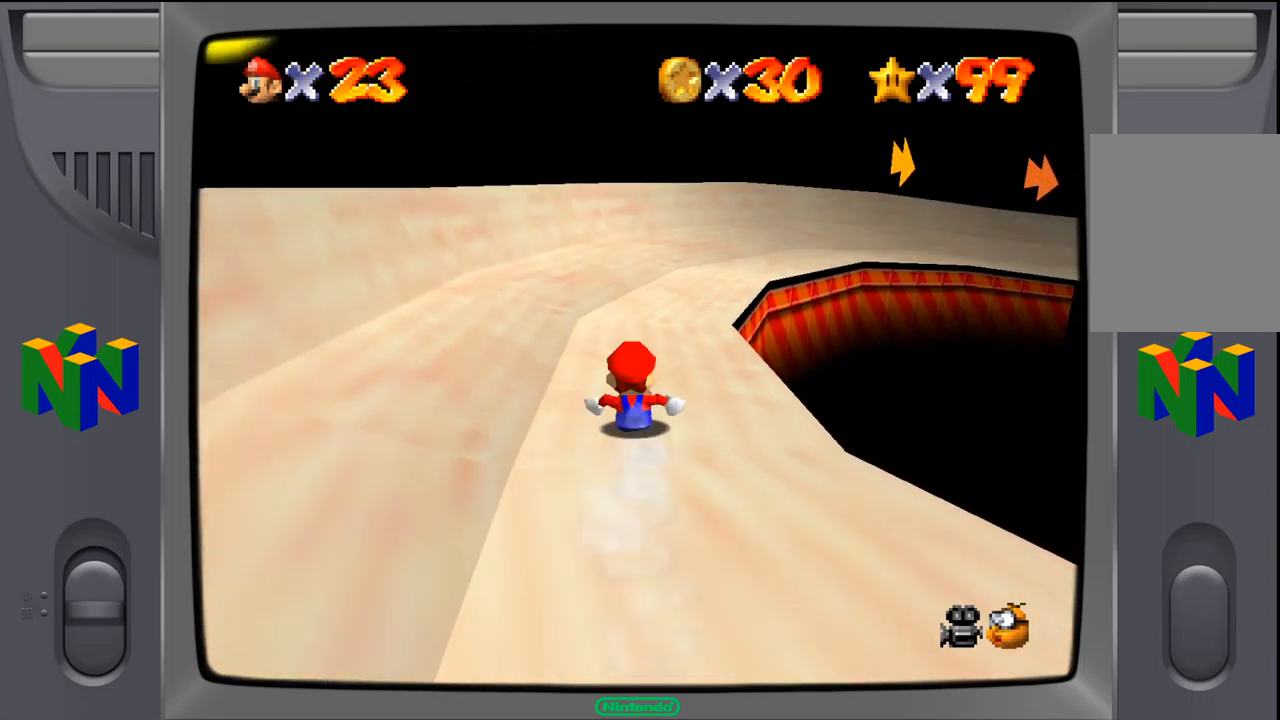
{"dt_ms": 500, "buttons": [], "left_stick": "up-left", "events": [[100, "left_stick", "up-right"], [400, "left_stick", "up"], [500, "left_stick", "up-left"]]}
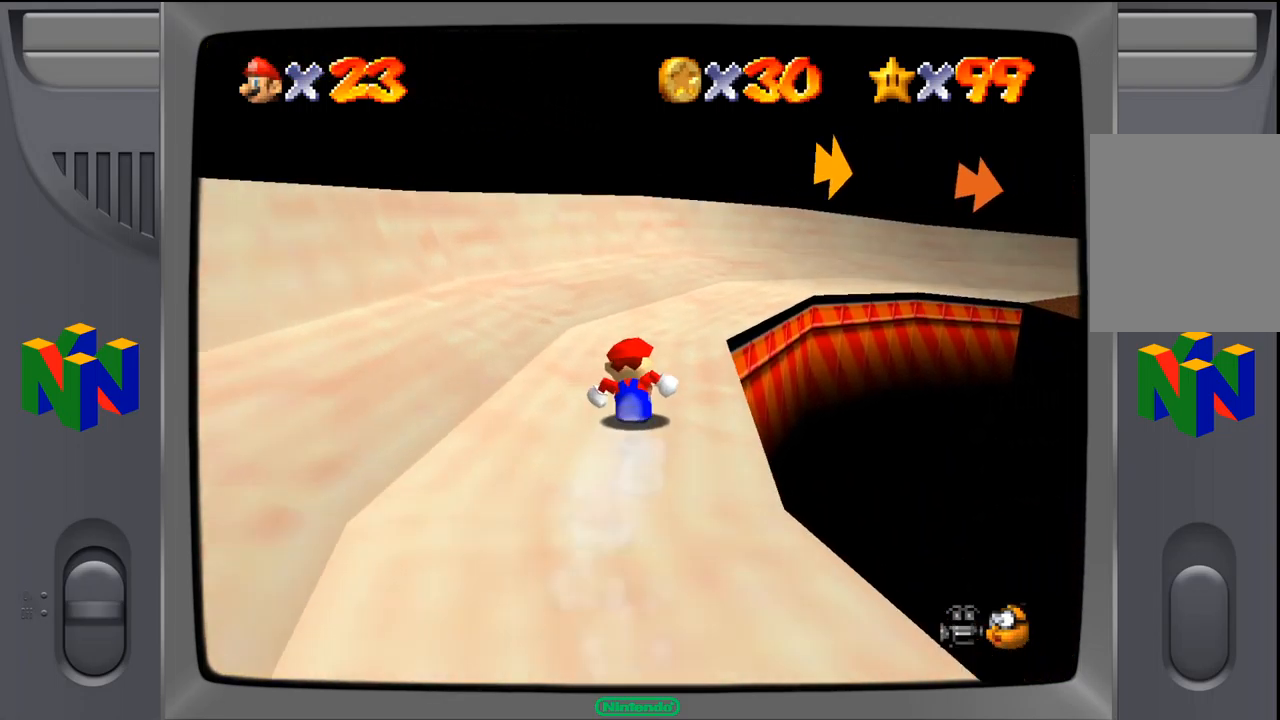
{"dt_ms": 500, "buttons": [], "left_stick": "up-right", "events": [[317, "left_stick", "up-right"]]}
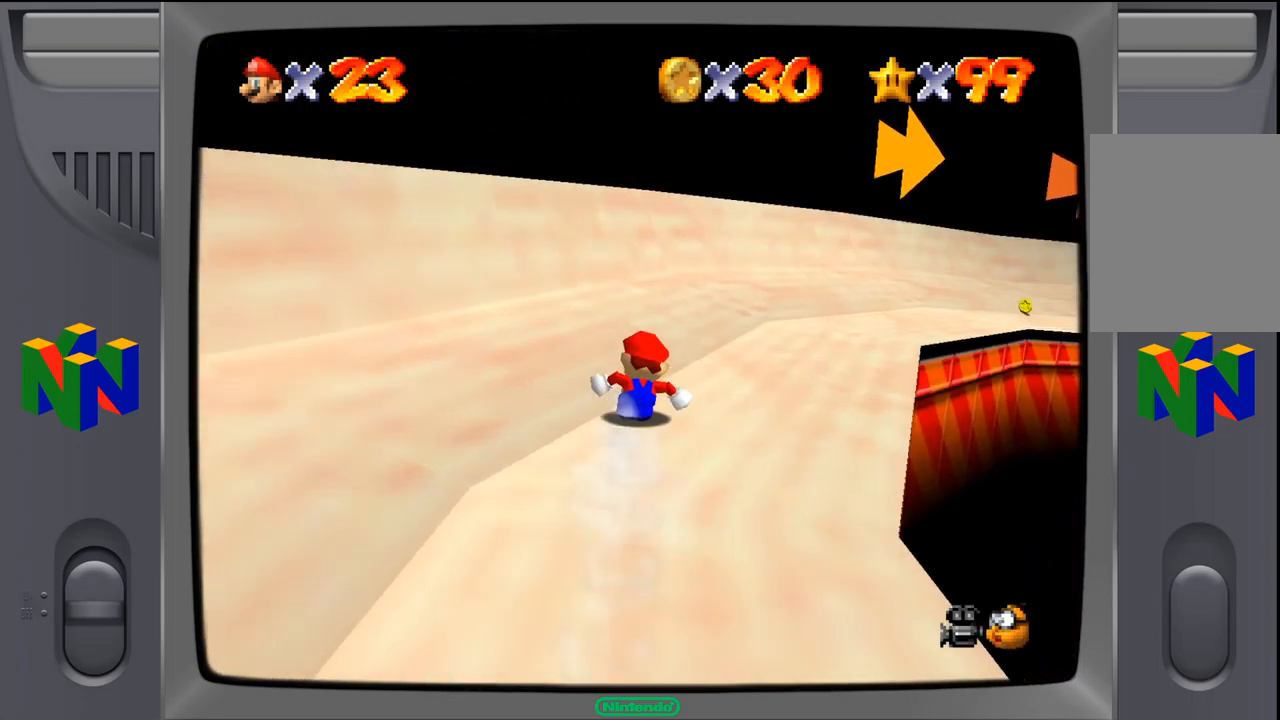
{"dt_ms": 500, "buttons": [], "left_stick": "up-right", "events": []}
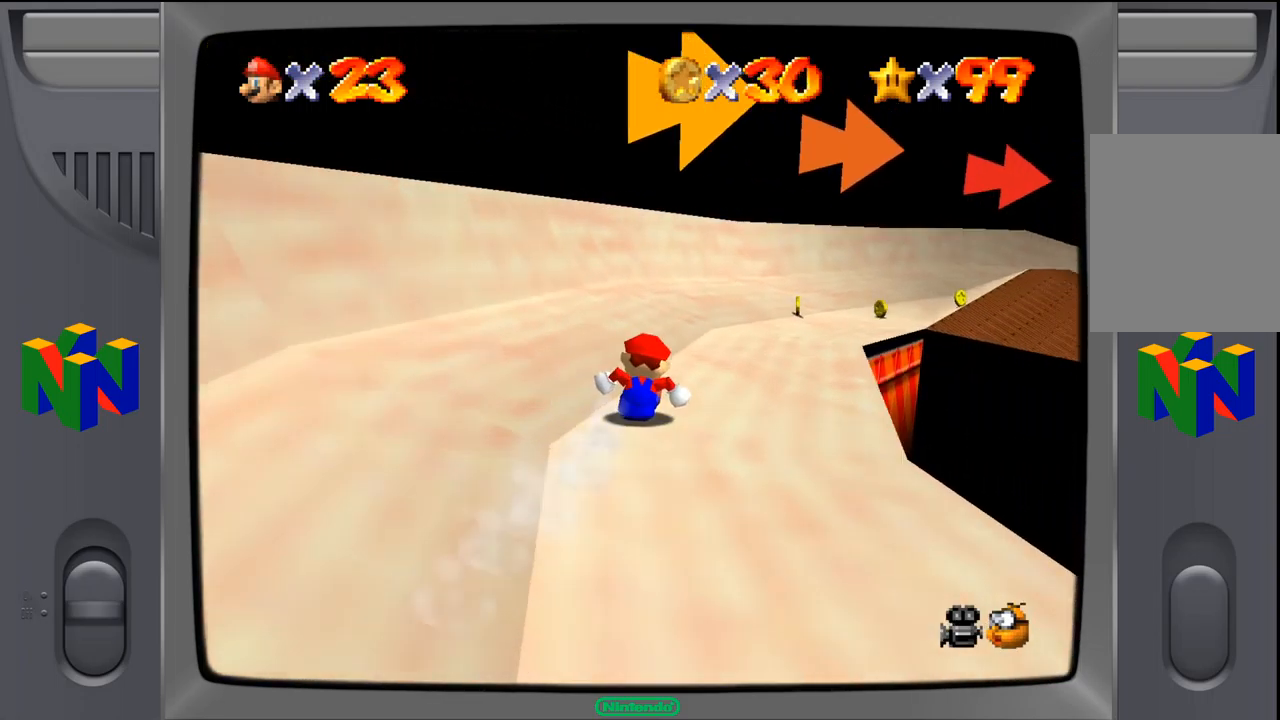
{"dt_ms": 500, "buttons": [], "left_stick": "center", "events": [[233, "left_stick", "up-left"], [333, "left_stick", "center"]]}
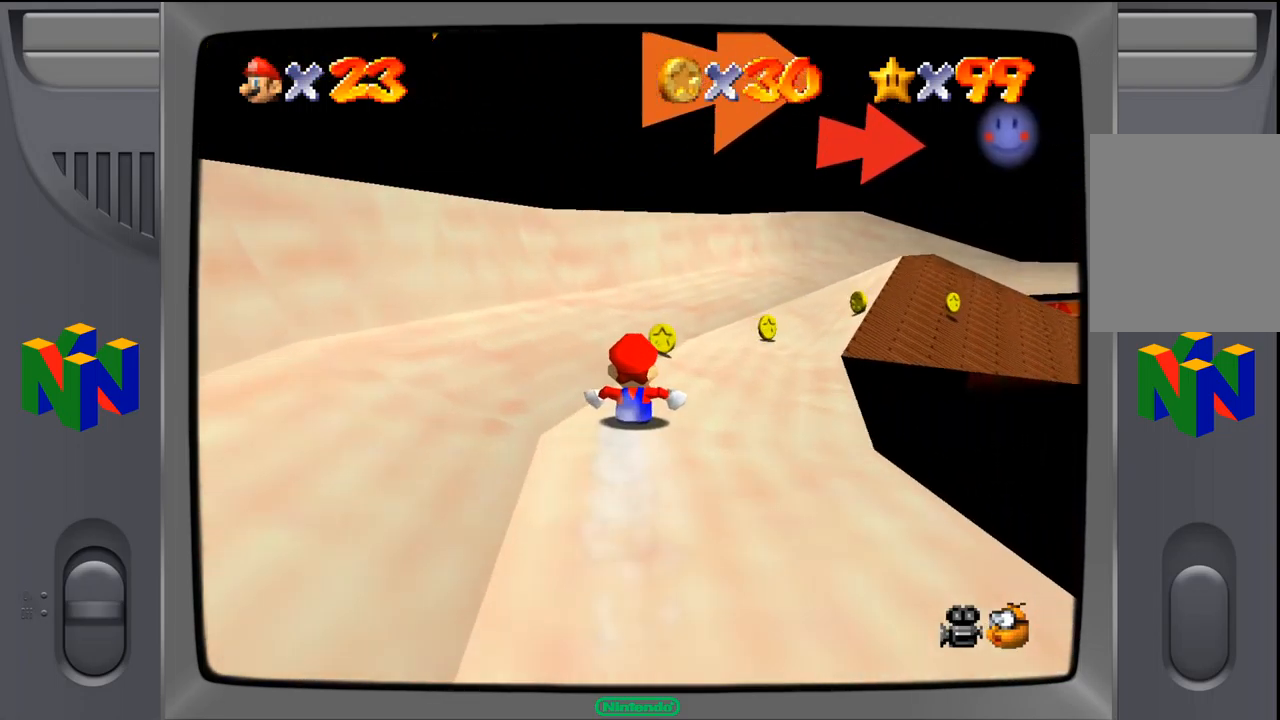
{"dt_ms": 500, "buttons": [], "left_stick": "down-right", "events": [[17, "left_stick", "right"], [233, "left_stick", "down-right"]]}
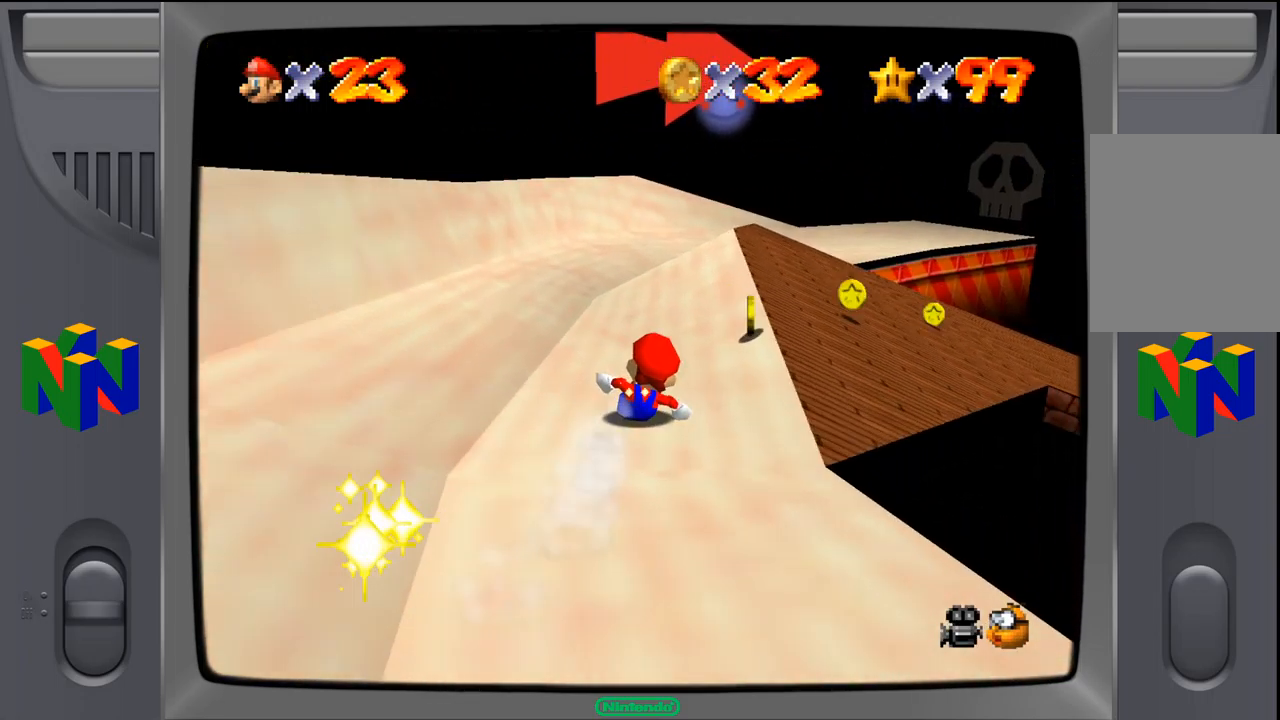
{"dt_ms": 500, "buttons": [], "left_stick": "down-right", "events": []}
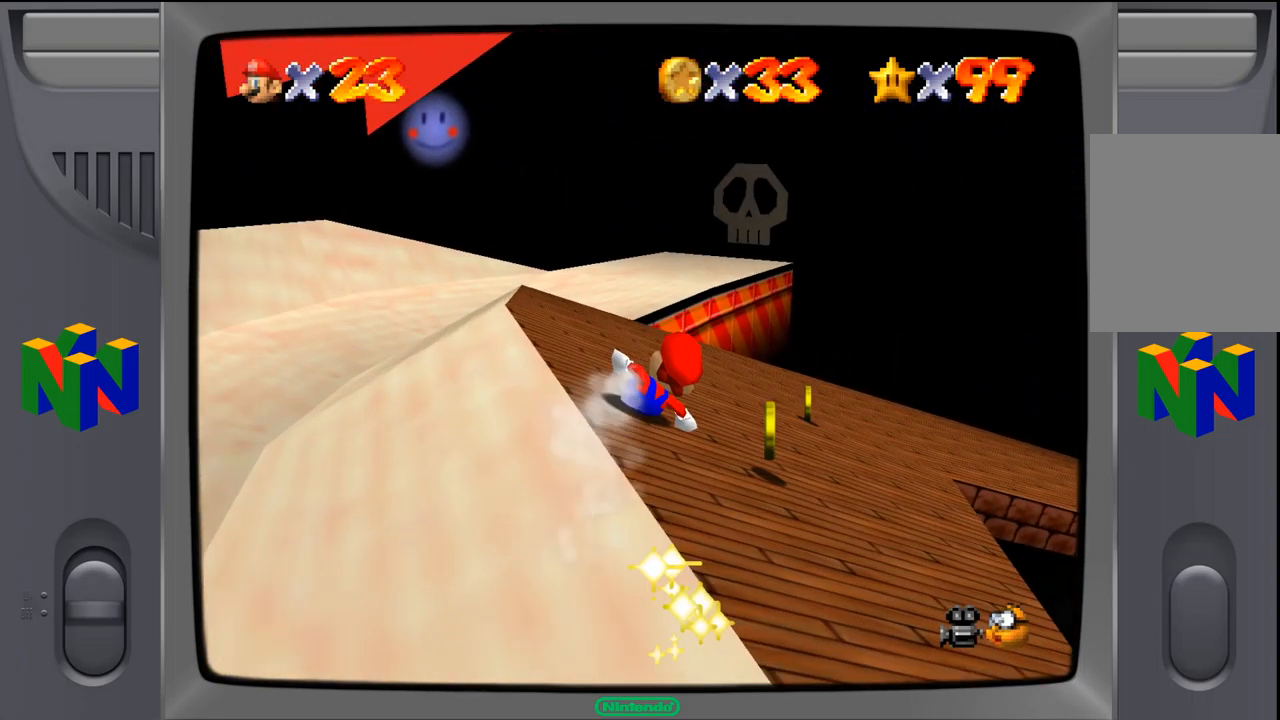
{"dt_ms": 1000, "buttons": [], "left_stick": "left", "events": [[417, "left_stick", "right"], [517, "left_stick", "center"], [600, "left_stick", "left"], [684, "left_stick", "up"], [767, "left_stick", "up-right"], [867, "left_stick", "up"], [1000, "left_stick", "left"]]}
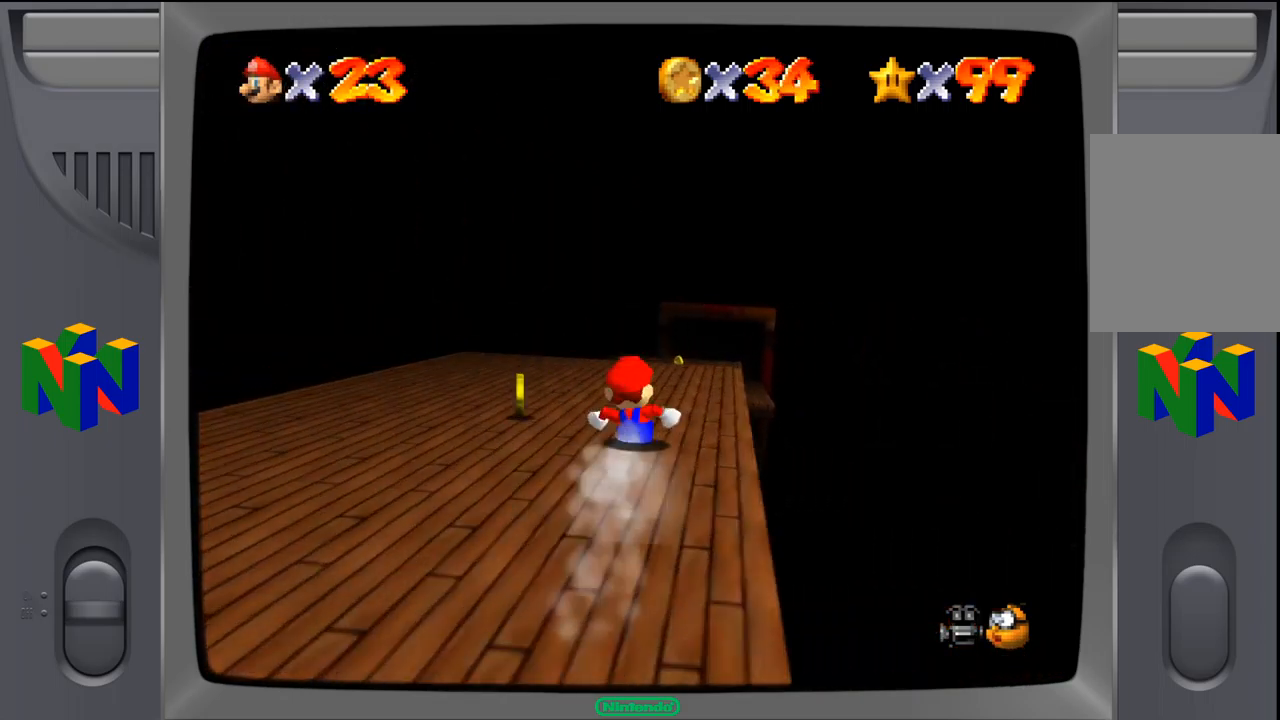
{"dt_ms": 500, "buttons": [], "left_stick": "center", "events": [[167, "left_stick", "up"], [434, "left_stick", "center"]]}
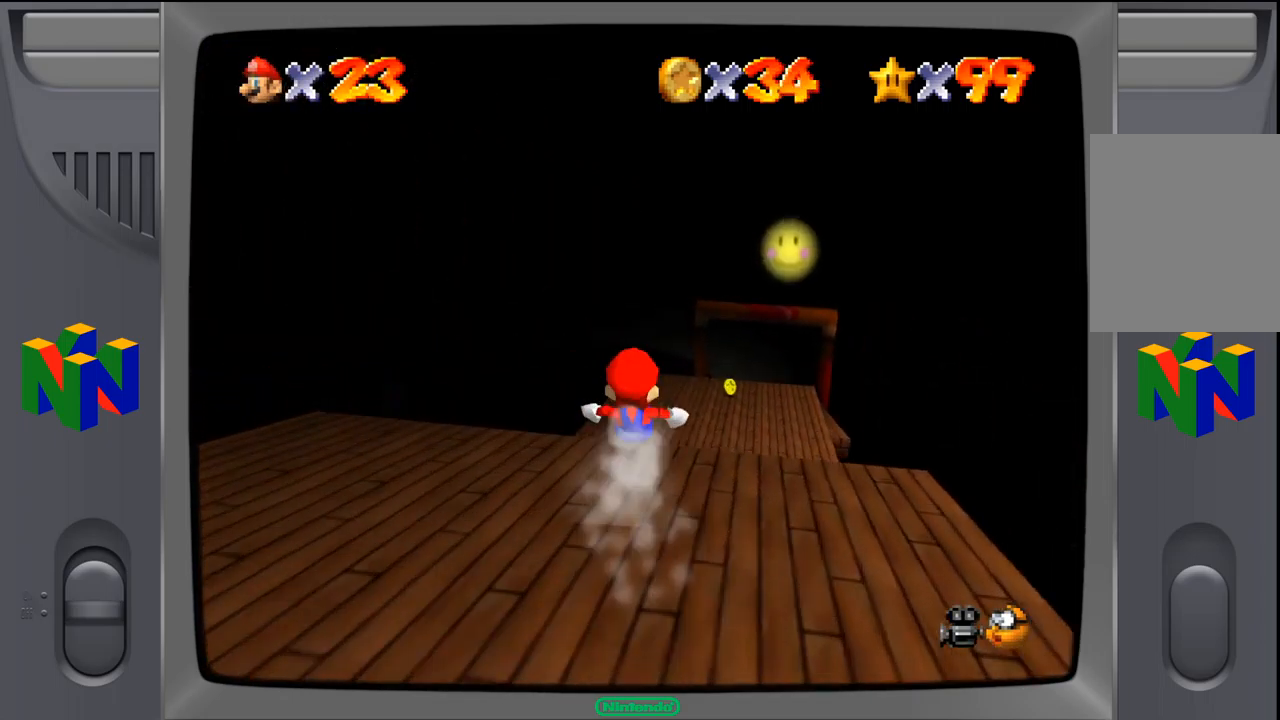
{"dt_ms": 500, "buttons": [], "left_stick": "left", "events": [[34, "left_stick", "right"], [434, "left_stick", "center"], [500, "left_stick", "left"]]}
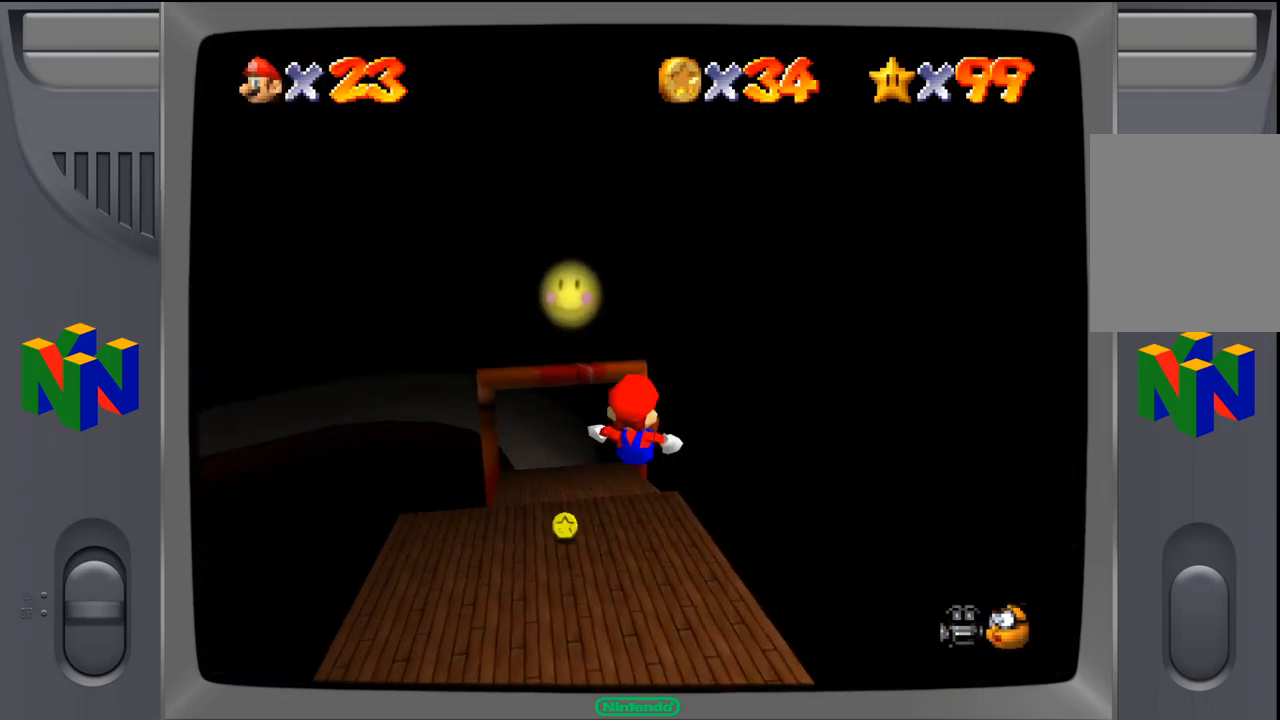
{"dt_ms": 500, "buttons": [], "left_stick": "up", "events": [[350, "left_stick", "up-left"], [450, "left_stick", "up"]]}
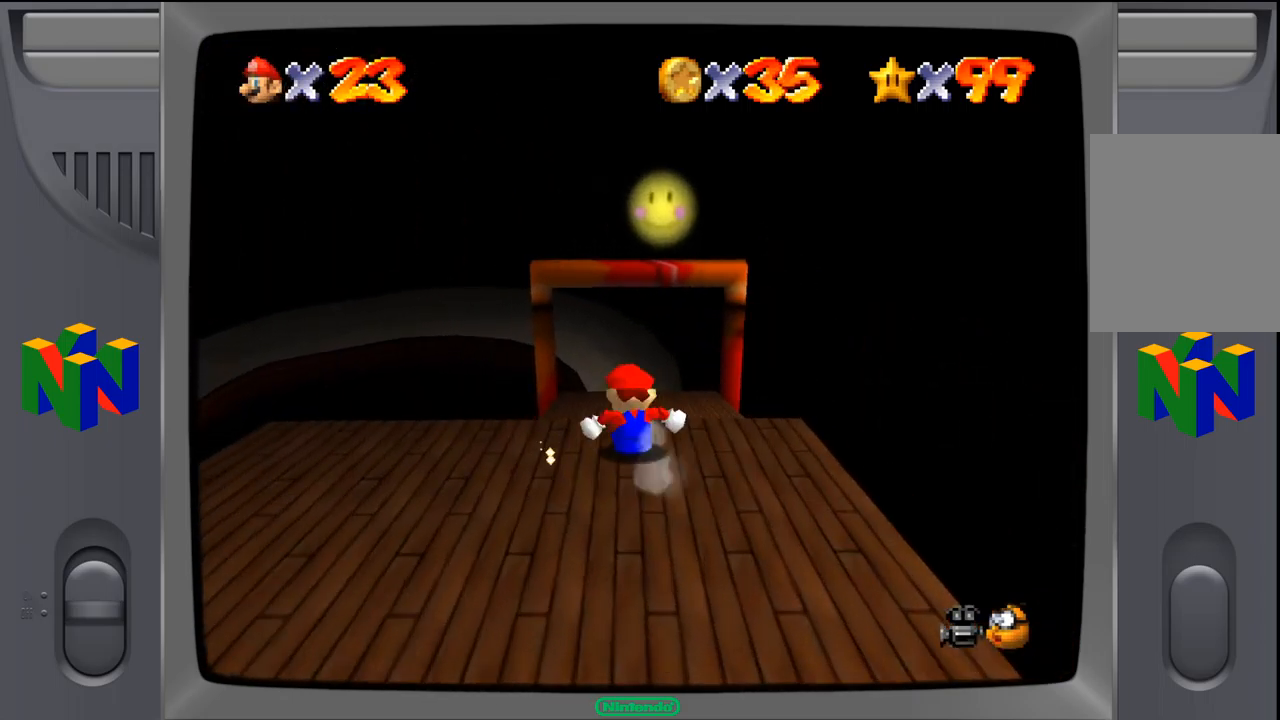
{"dt_ms": 500, "buttons": [], "left_stick": "center", "events": [[50, "left_stick", "up-right"], [334, "left_stick", "up"], [484, "left_stick", "center"]]}
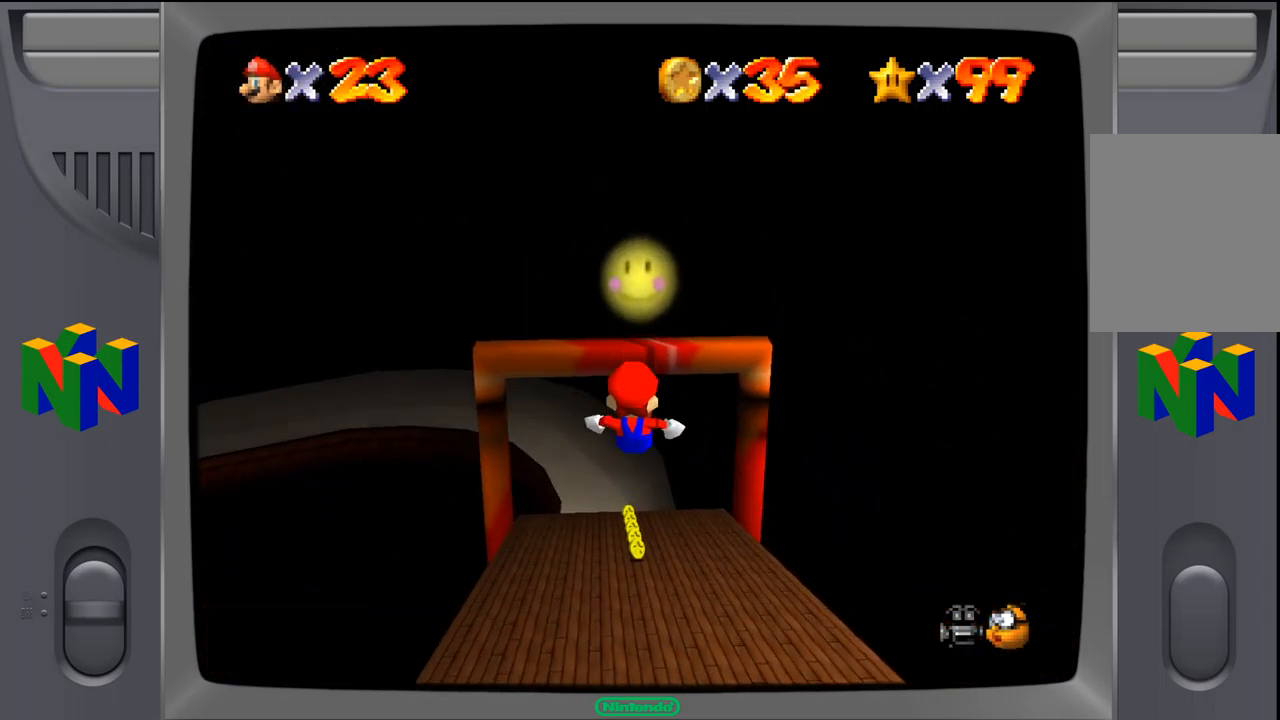
{"dt_ms": 500, "buttons": [], "left_stick": "center", "events": []}
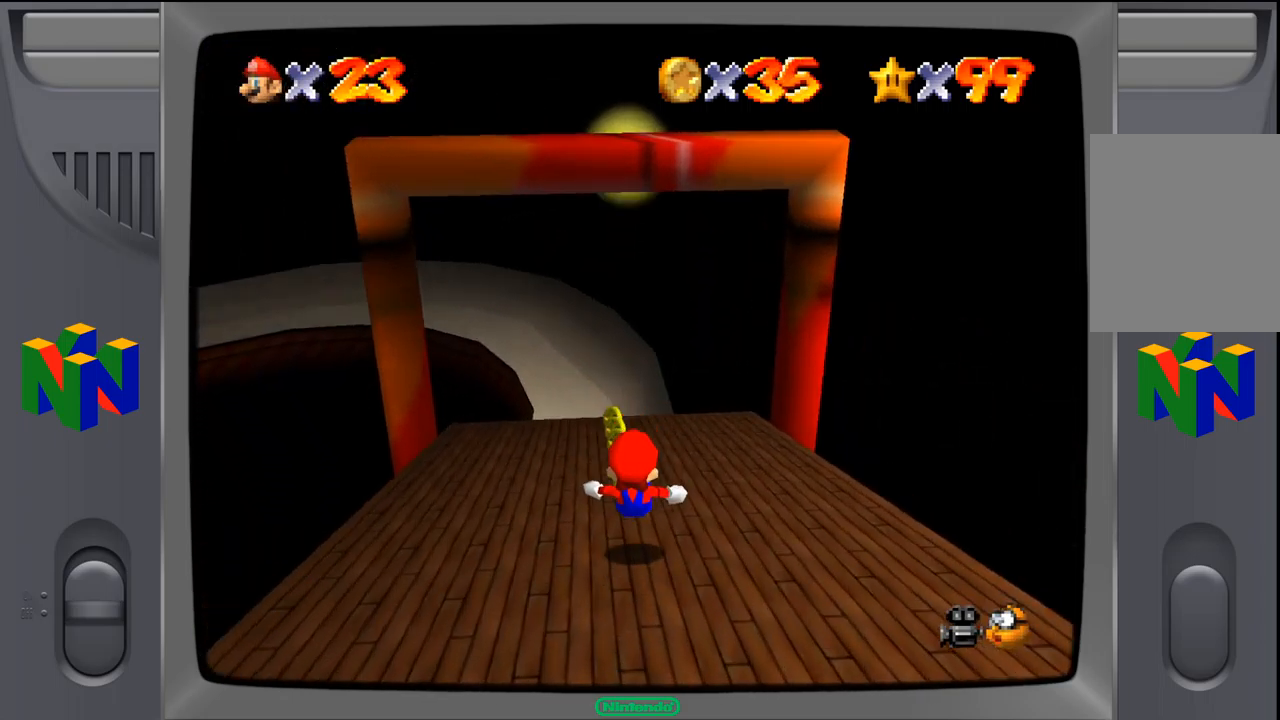
{"dt_ms": 500, "buttons": [], "left_stick": "center", "events": []}
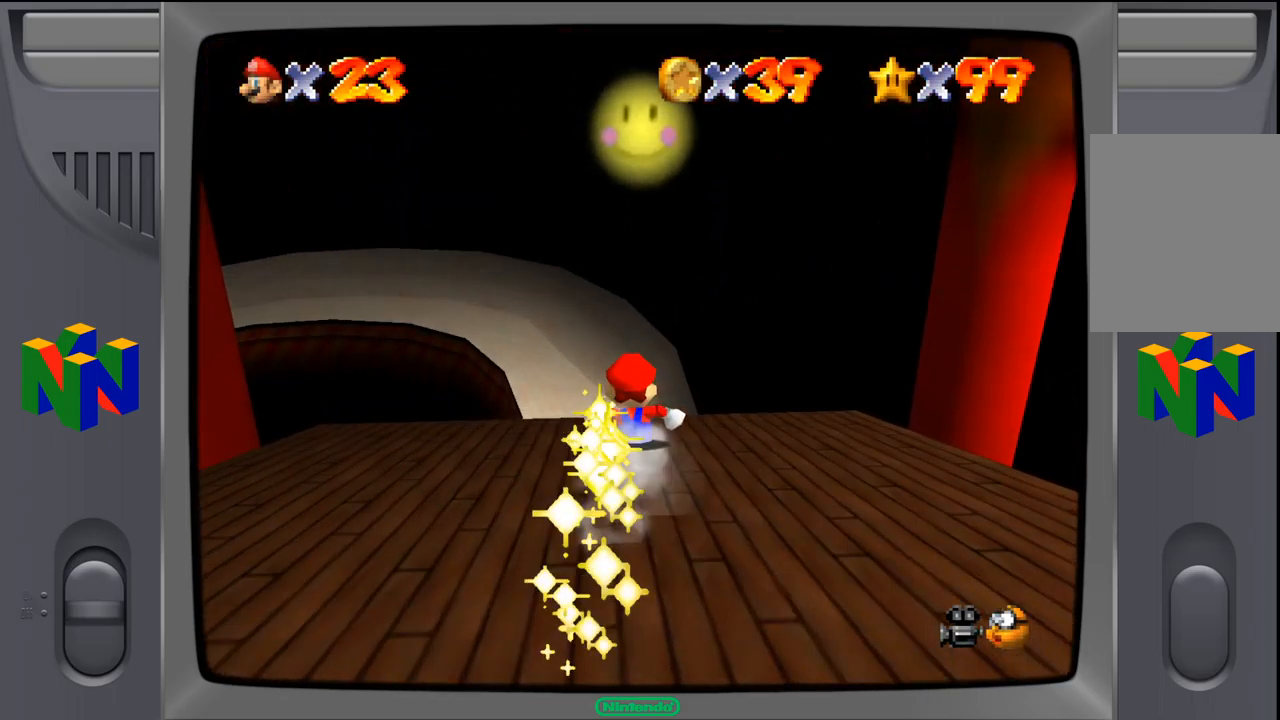
{"dt_ms": 500, "buttons": [], "left_stick": "center", "events": []}
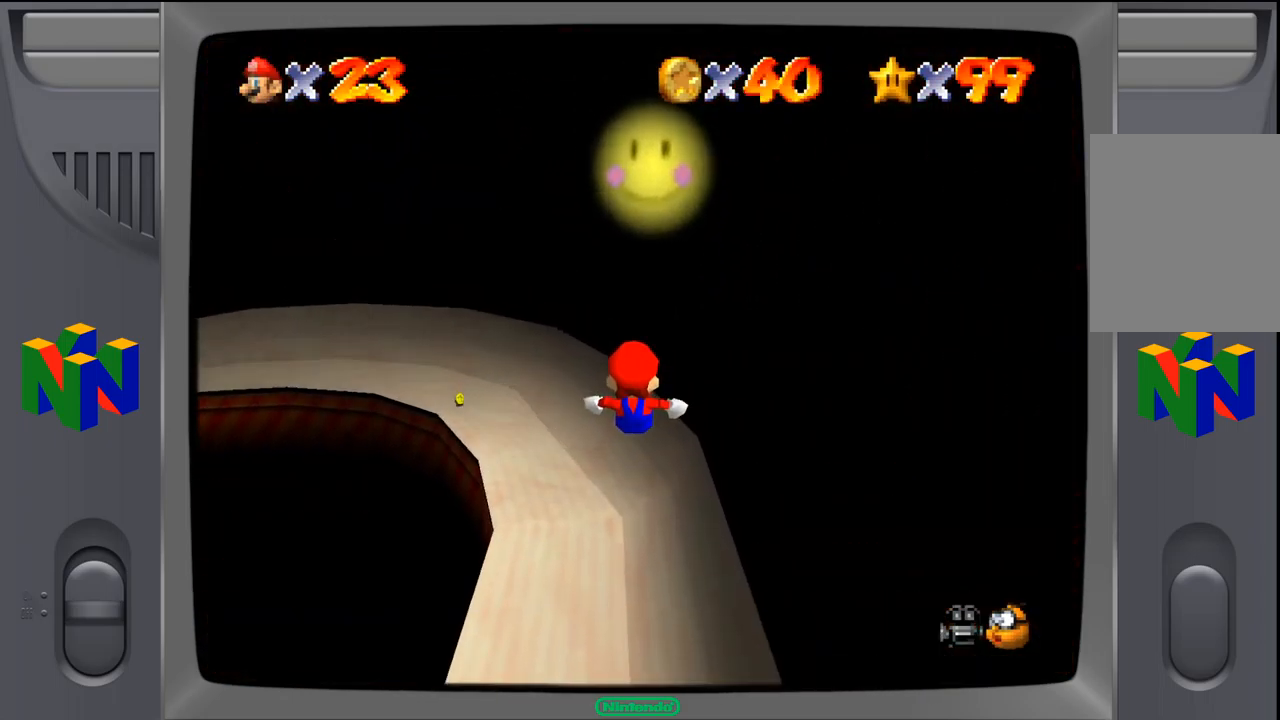
{"dt_ms": 500, "buttons": [], "left_stick": "center", "events": [[200, "left_stick", "left"], [334, "left_stick", "center"]]}
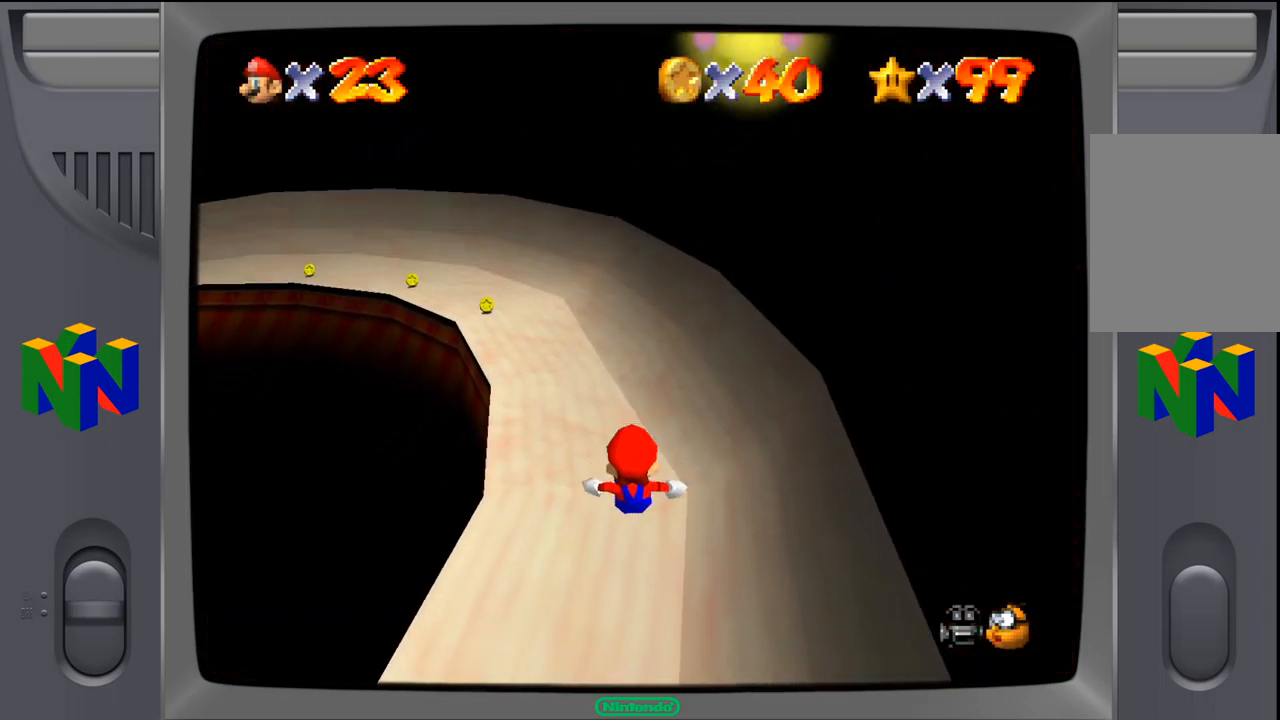
{"dt_ms": 484, "buttons": [], "left_stick": "center", "events": []}
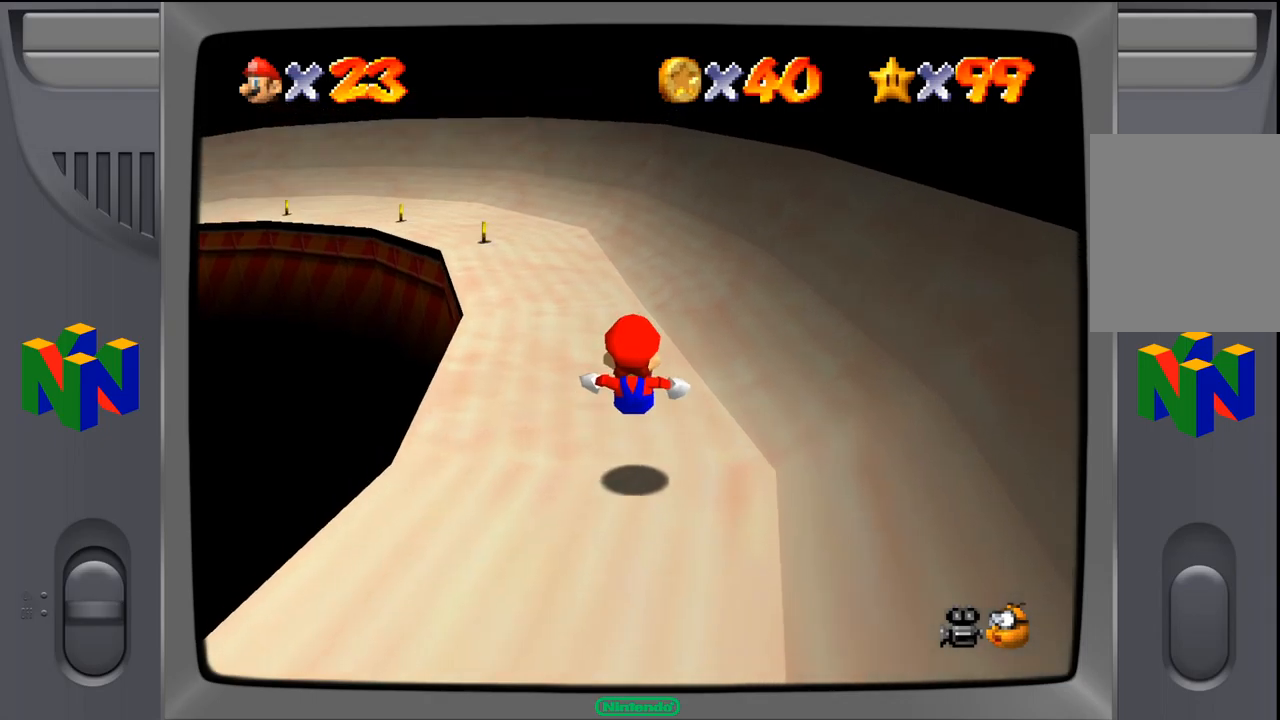
{"dt_ms": 500, "buttons": [], "left_stick": "center", "events": [[150, "left_stick", "left"], [350, "left_stick", "center"]]}
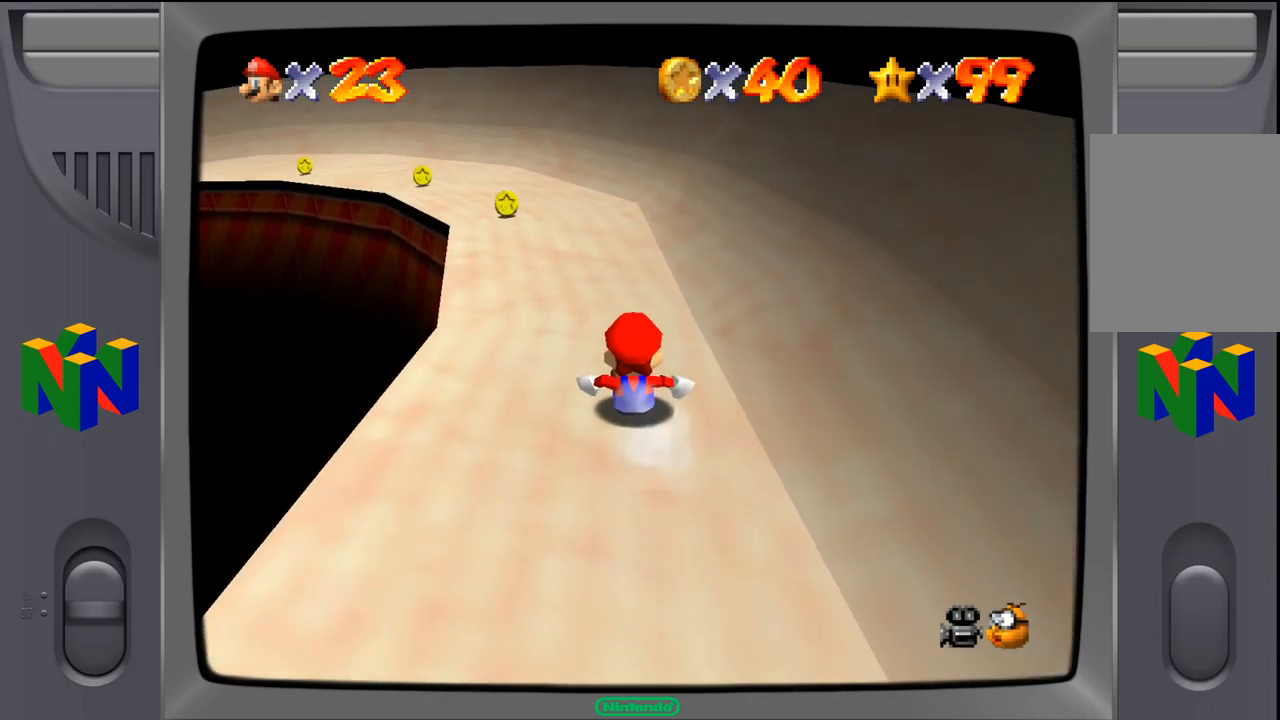
{"dt_ms": 500, "buttons": [], "left_stick": "left", "events": [[300, "left_stick", "left"]]}
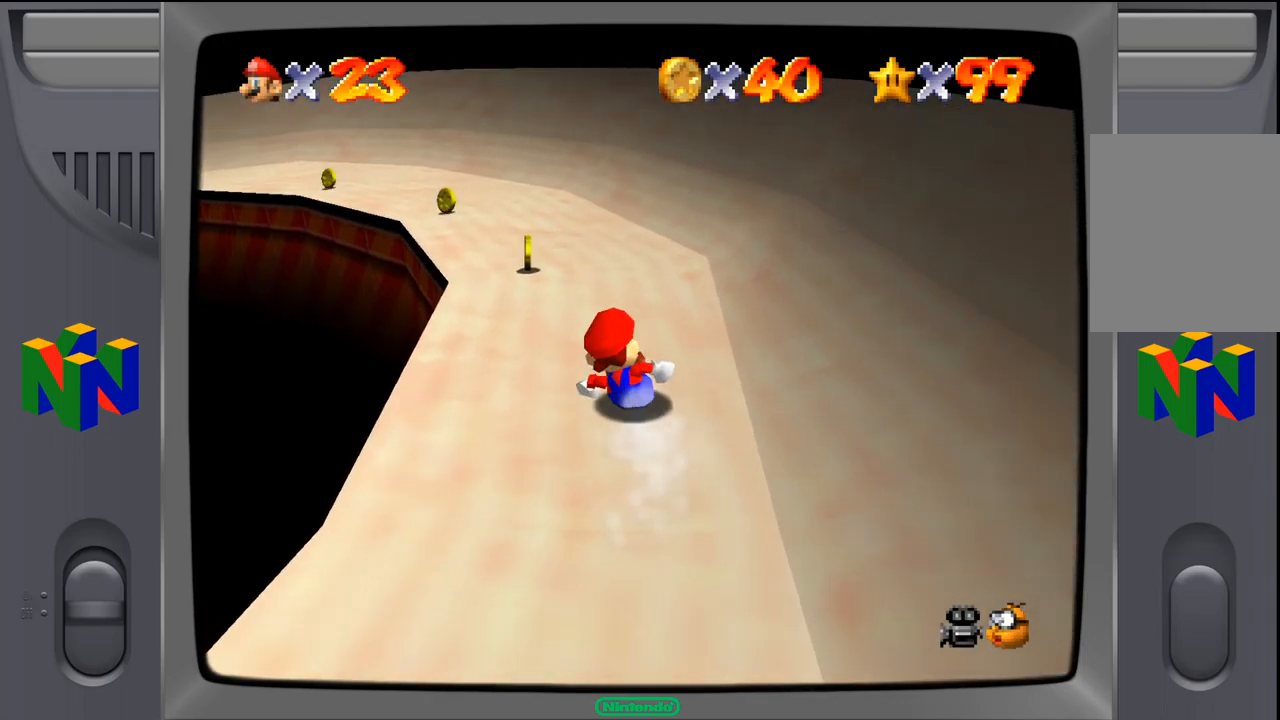
{"dt_ms": 500, "buttons": [], "left_stick": "center", "events": [[17, "left_stick", "center"], [167, "left_stick", "left"], [383, "left_stick", "center"]]}
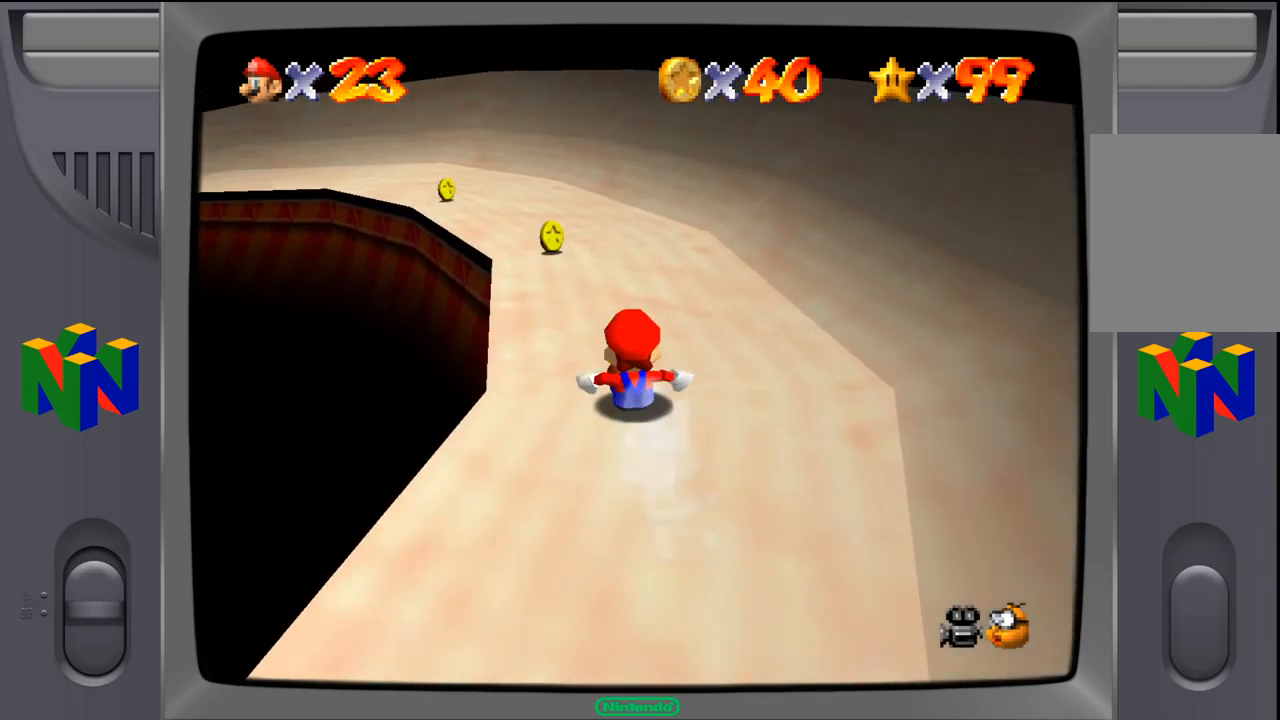
{"dt_ms": 500, "buttons": [], "left_stick": "left", "events": [[400, "left_stick", "left"]]}
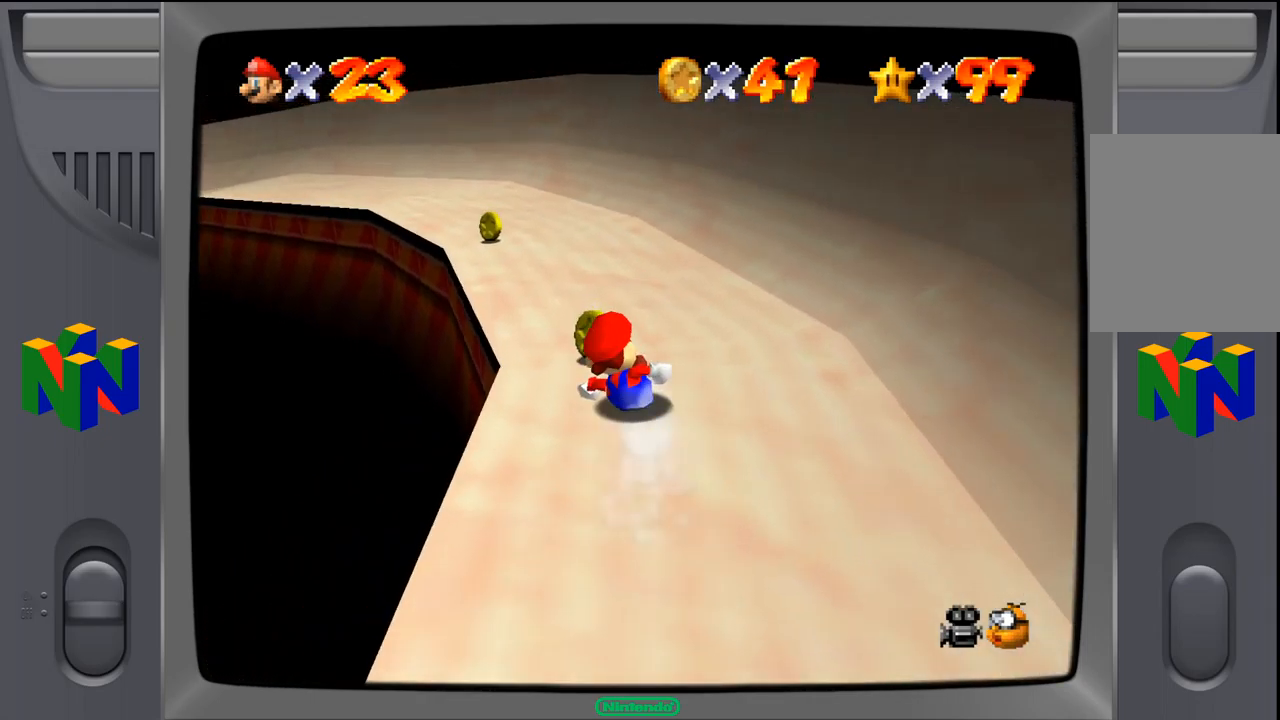
{"dt_ms": 500, "buttons": [], "left_stick": "left", "events": [[67, "left_stick", "center"], [417, "left_stick", "left"]]}
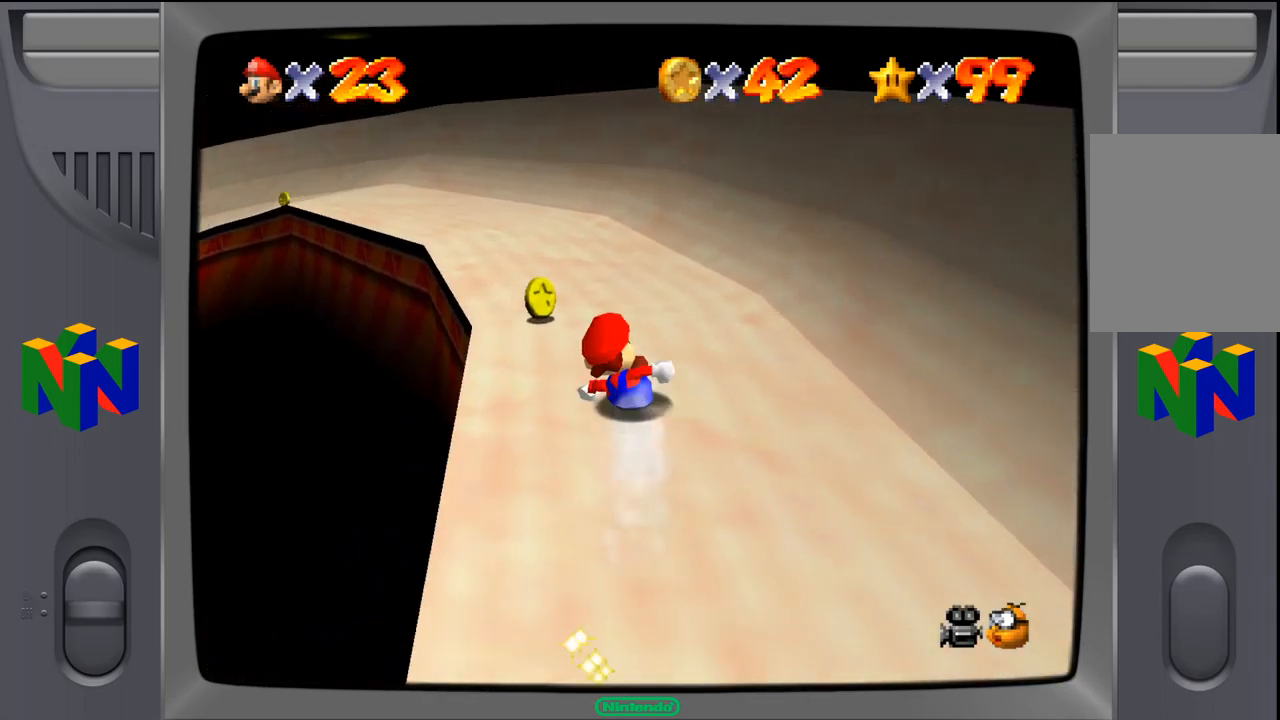
{"dt_ms": 500, "buttons": [], "left_stick": "left", "events": [[133, "left_stick", "center"], [367, "left_stick", "left"]]}
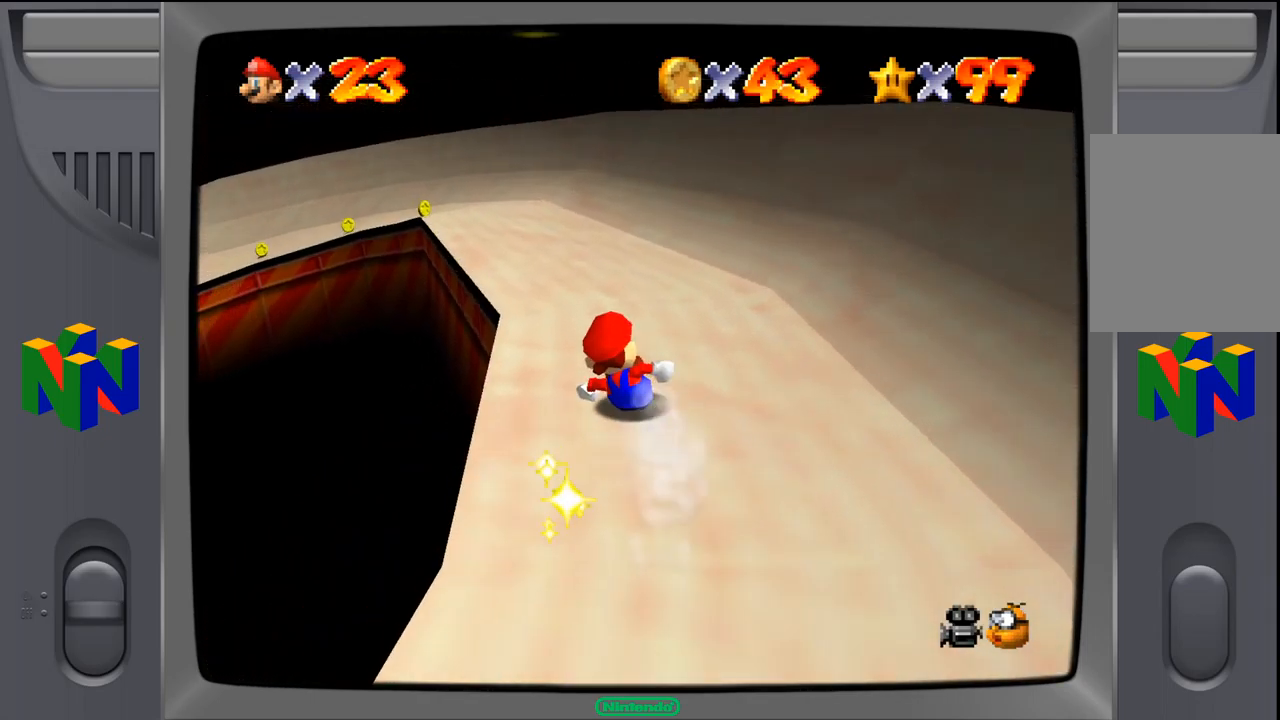
{"dt_ms": 500, "buttons": [], "left_stick": "center", "events": [[50, "left_stick", "center"]]}
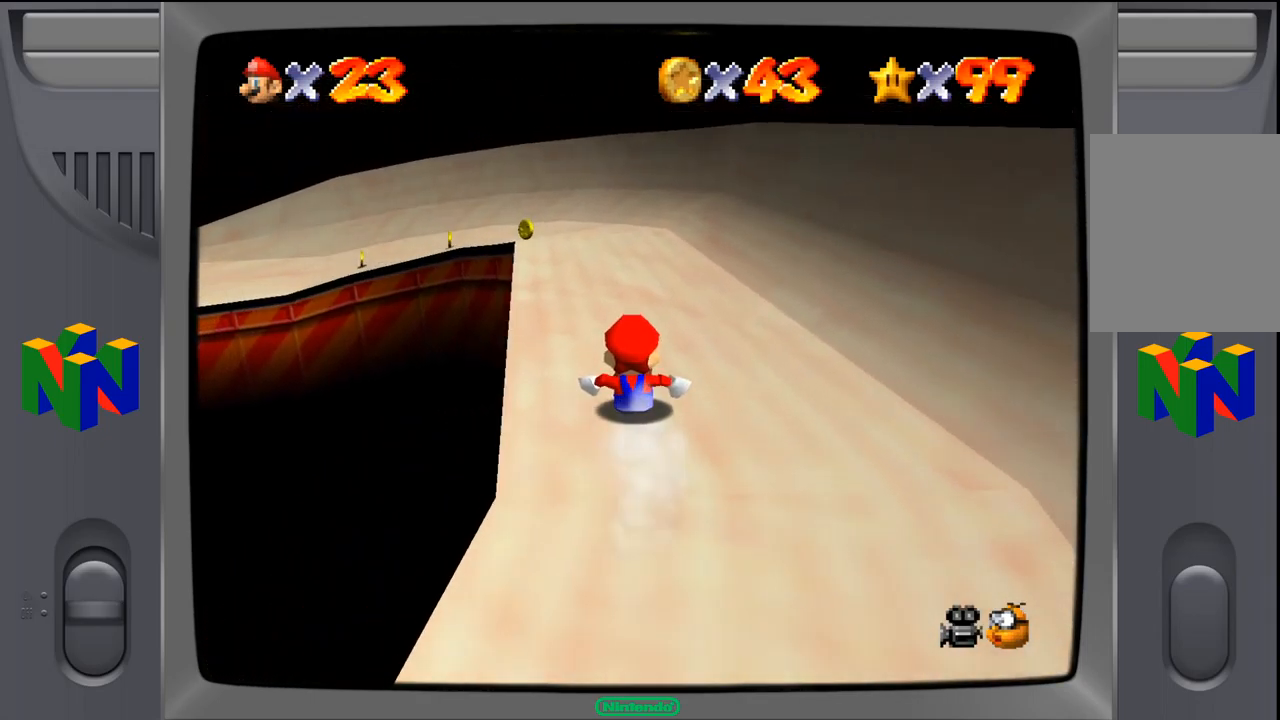
{"dt_ms": 500, "buttons": [], "left_stick": "center", "events": [[317, "left_stick", "left"], [450, "left_stick", "center"]]}
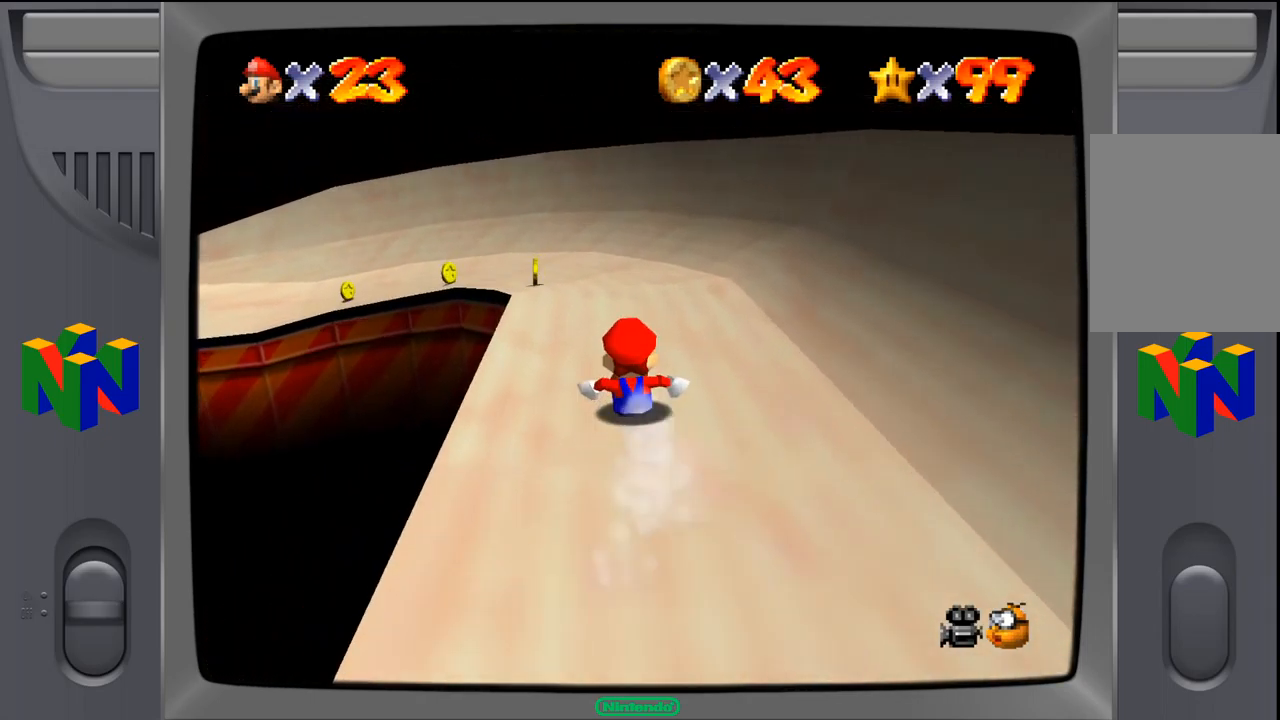
{"dt_ms": 500, "buttons": [], "left_stick": "center", "events": [[350, "left_stick", "left"], [483, "left_stick", "center"]]}
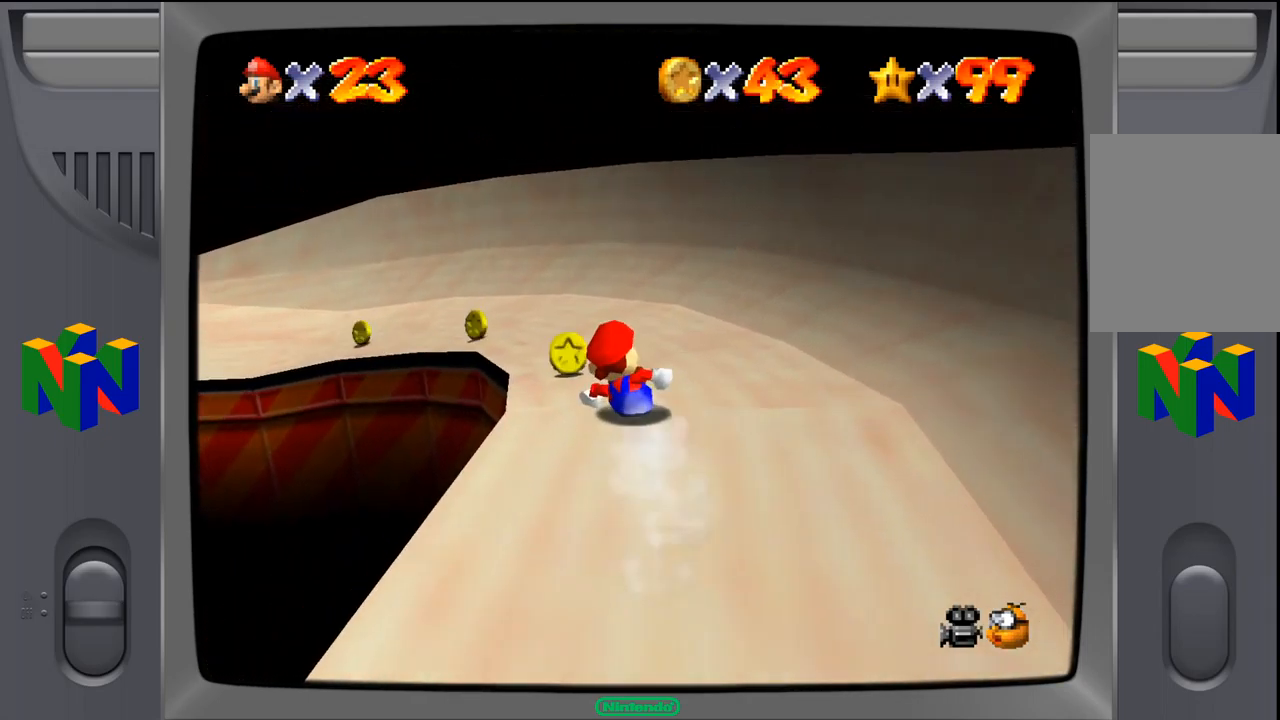
{"dt_ms": 516, "buttons": [], "left_stick": "down-left", "events": [[67, "left_stick", "left"], [250, "left_stick", "down-left"]]}
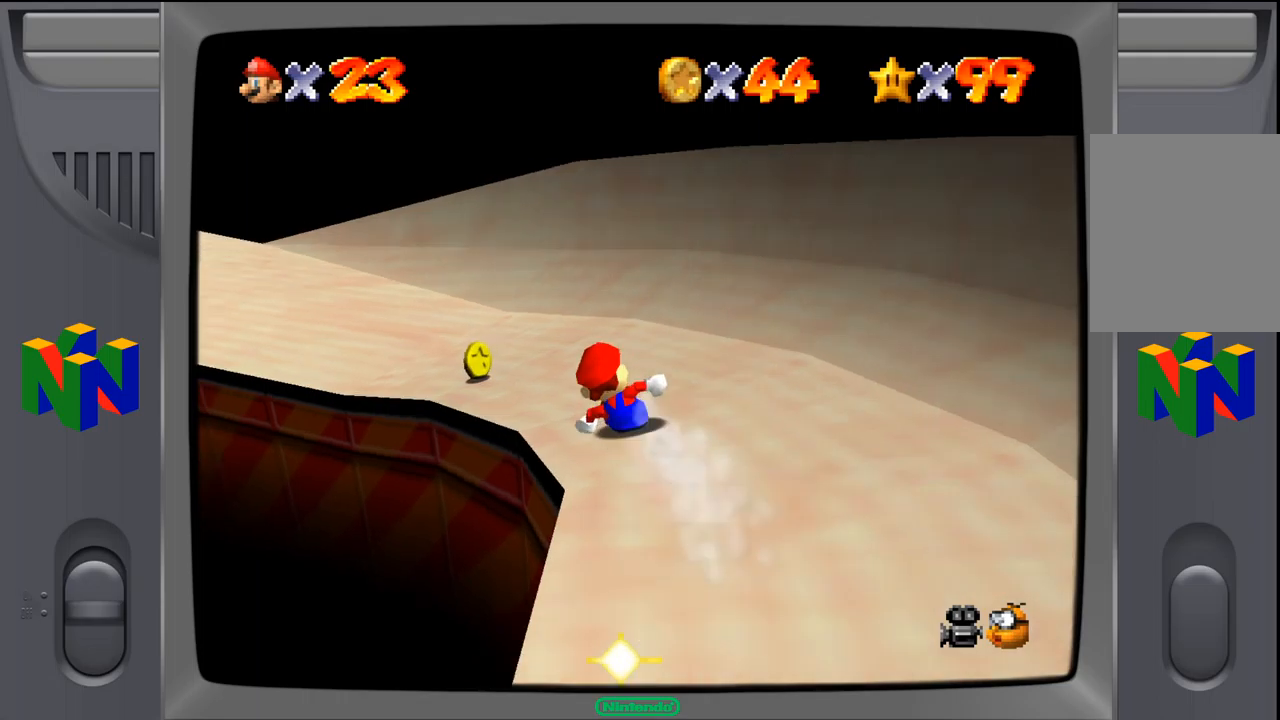
{"dt_ms": 500, "buttons": [], "left_stick": "left", "events": [[167, "left_stick", "center"], [417, "left_stick", "left"]]}
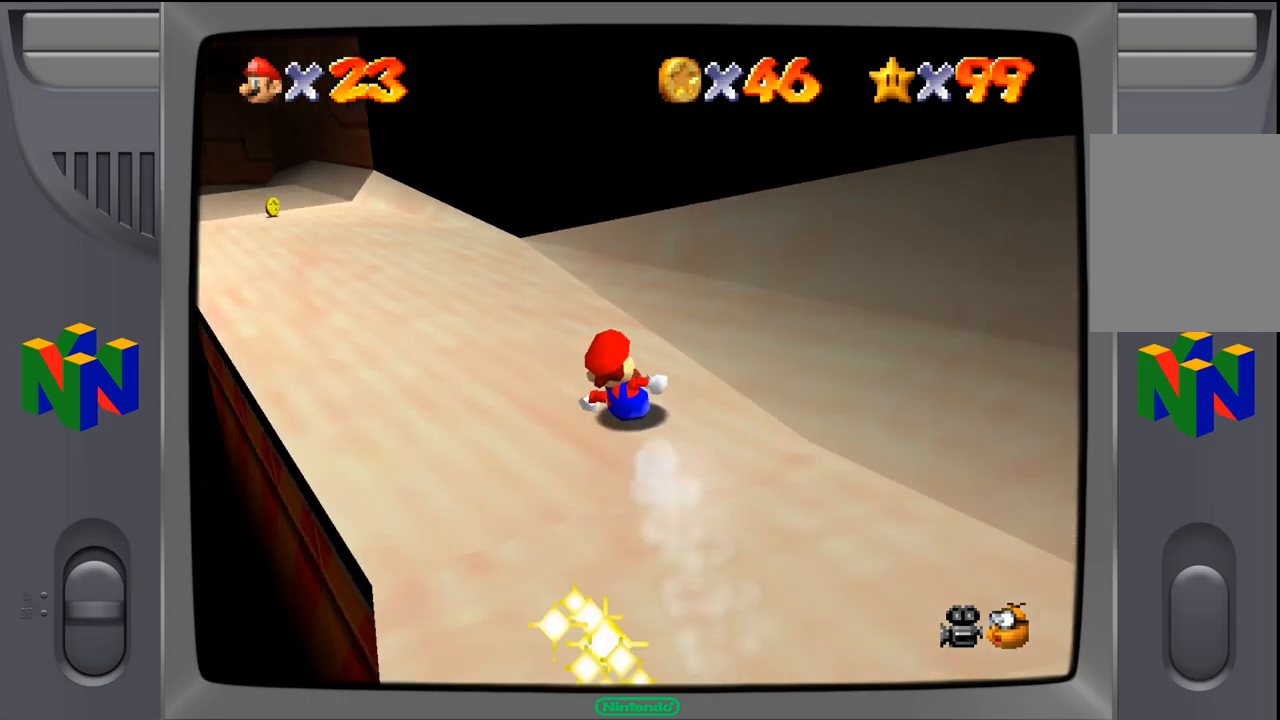
{"dt_ms": 500, "buttons": [], "left_stick": "center", "events": [[350, "left_stick", "center"]]}
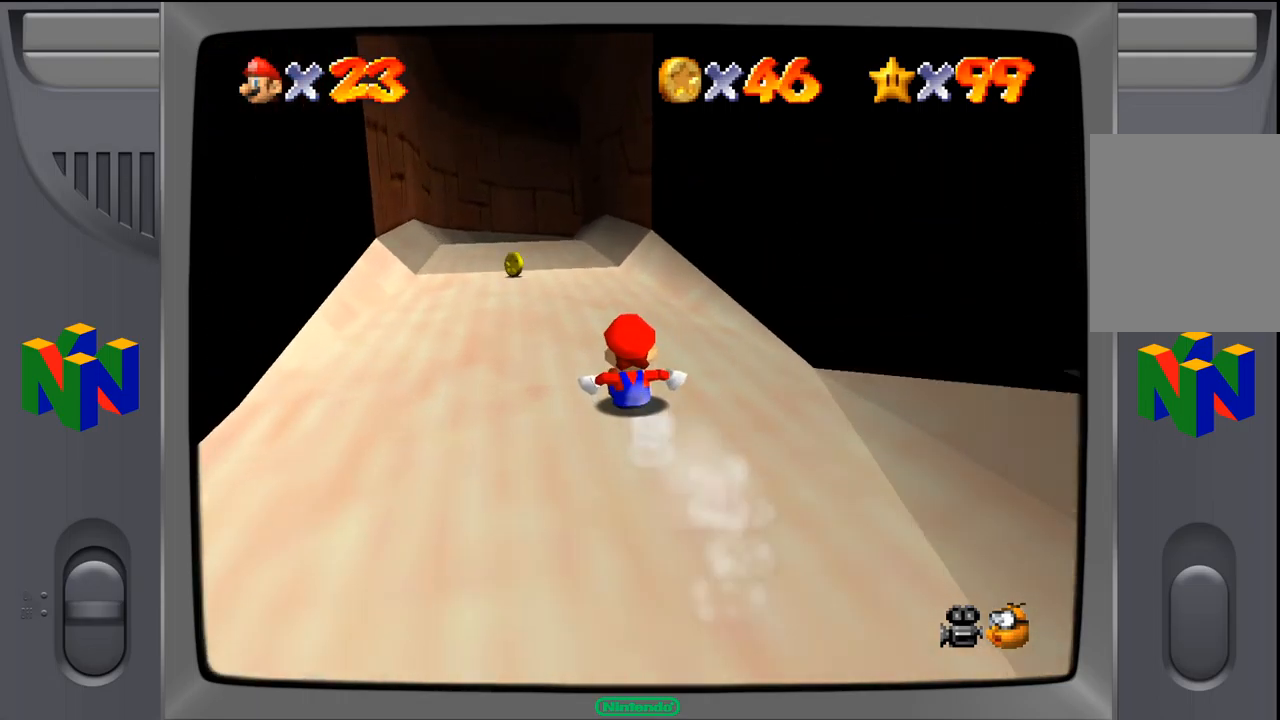
{"dt_ms": 500, "buttons": [], "left_stick": "center", "events": [[300, "left_stick", "left"], [467, "left_stick", "center"]]}